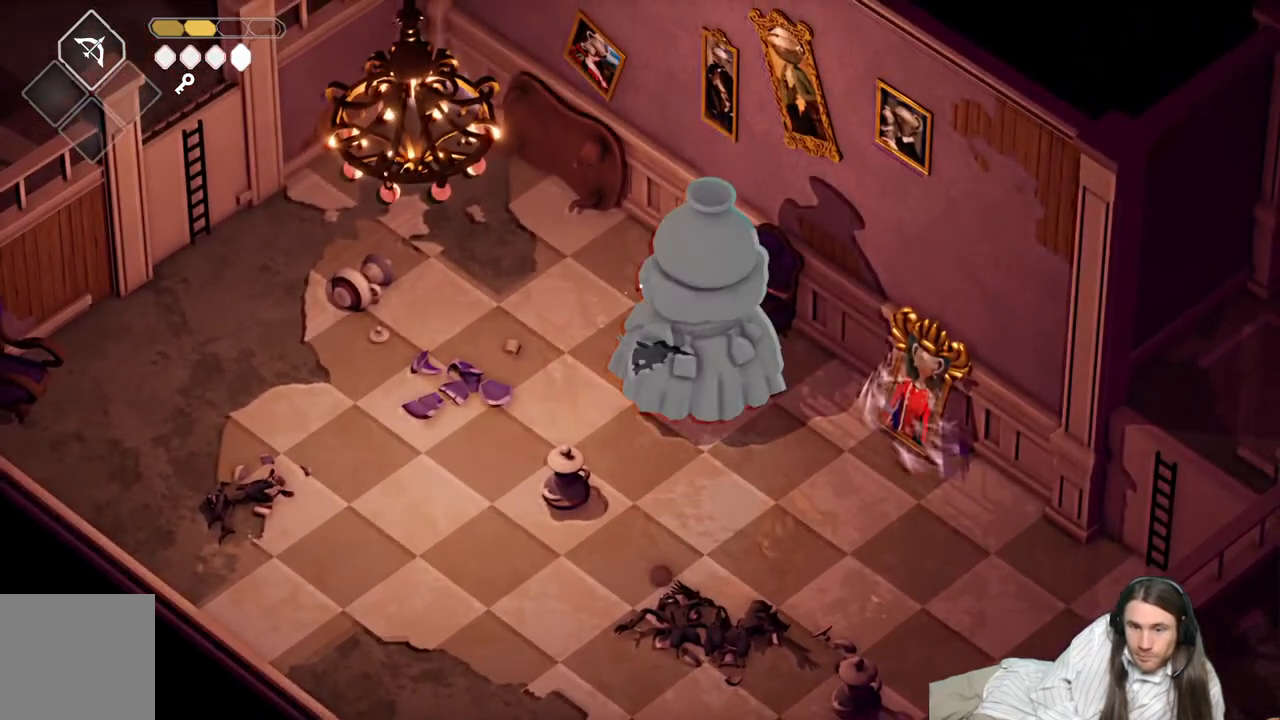
Gameplay with a controller (Xbox layout); each line is a JSON object with the inputs held at the frame after it. "events" lists button and stick changes between this image and that frame as [ms after this image, input, new state], when the widget could be followed in between.
{"buttons": [], "left_stick": "down-right", "right_stick": "center", "events": [[50, "L1", "down"], [167, "L1", "up"], [250, "L1", "down"], [383, "L1", "up"]]}
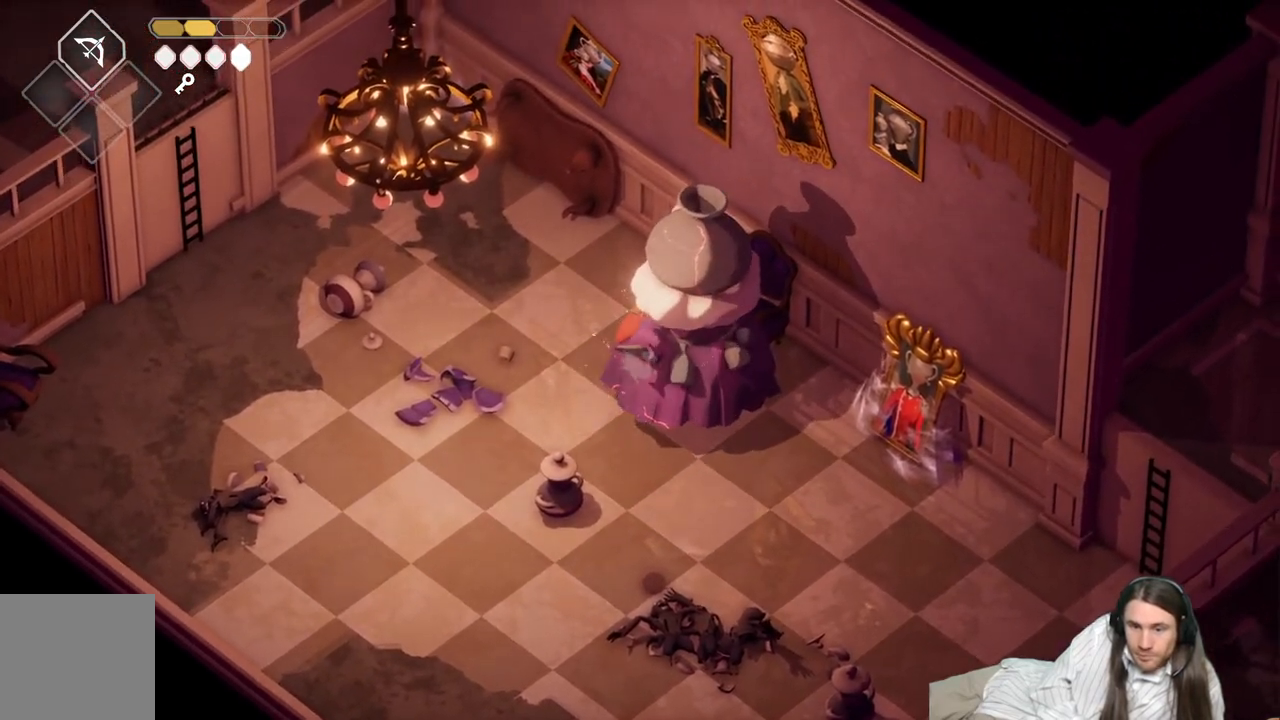
{"buttons": ["L1"], "left_stick": "down-right", "right_stick": "center", "events": [[50, "L1", "down"], [150, "L1", "up"], [233, "left_stick", "right"], [250, "L1", "down"], [333, "L1", "up"], [367, "left_stick", "down-right"], [450, "L1", "down"]]}
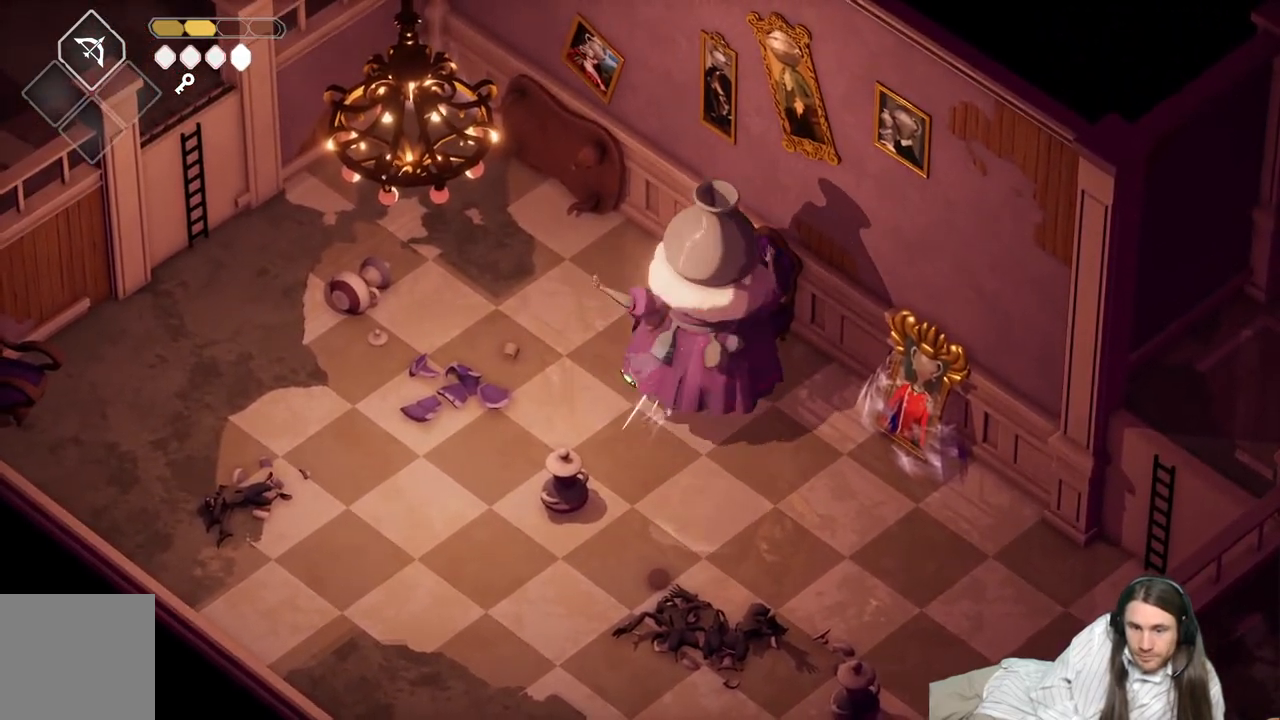
{"buttons": [], "left_stick": "down-right", "right_stick": "center", "events": [[50, "L1", "up"], [117, "L1", "down"], [233, "L1", "up"]]}
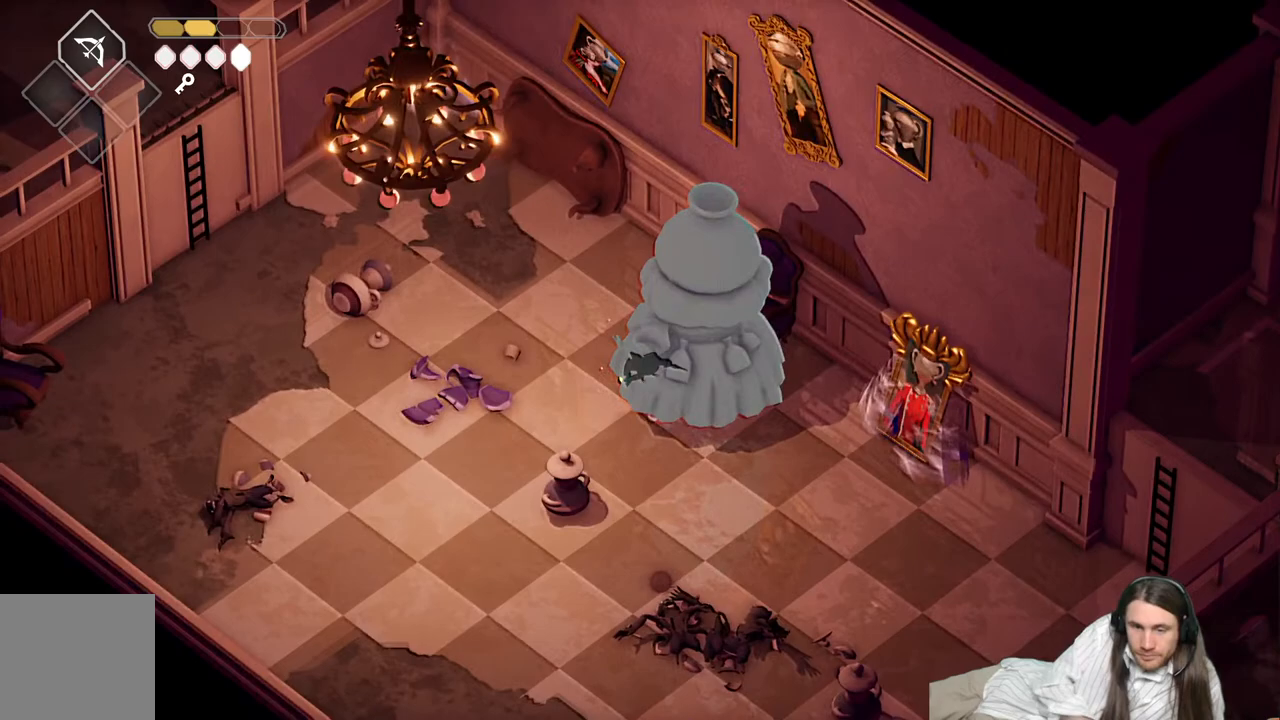
{"buttons": ["L1"], "left_stick": "down-right", "right_stick": "center", "events": [[200, "L1", "down"], [283, "L1", "up"], [367, "L1", "down"], [417, "L1", "up"], [483, "L1", "down"]]}
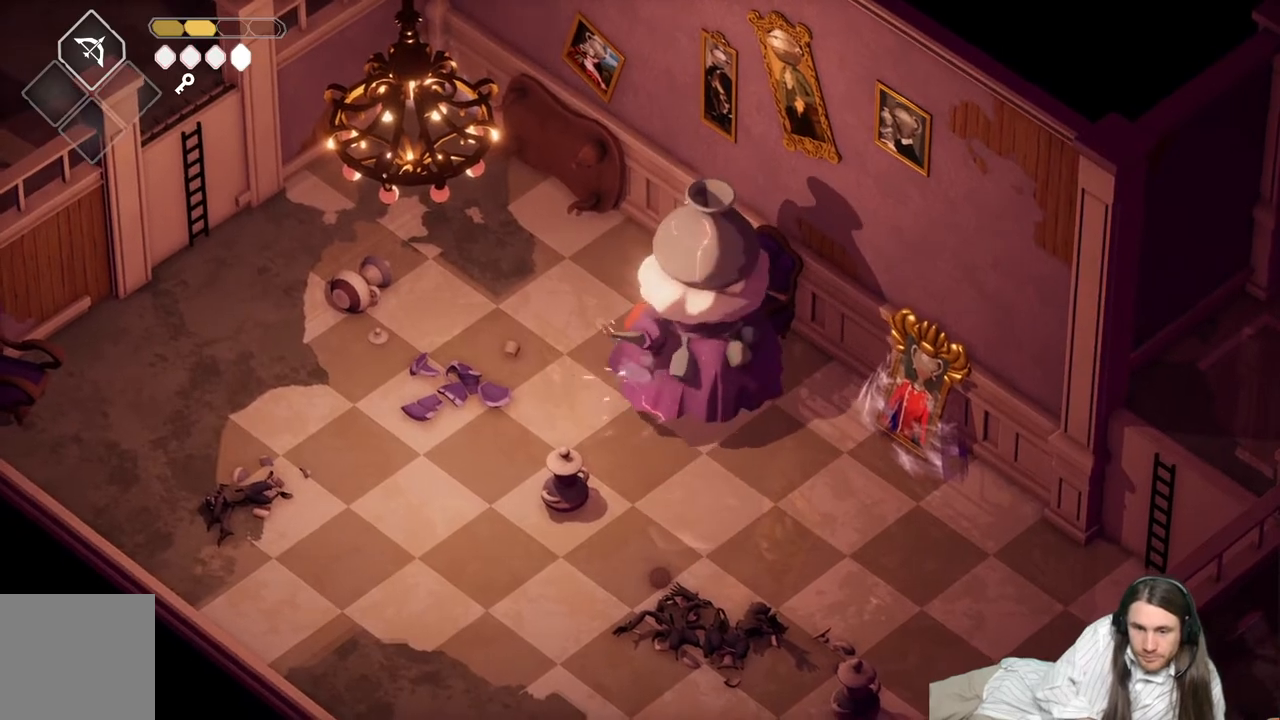
{"buttons": ["L1"], "left_stick": "down-right", "right_stick": "center", "events": [[67, "L1", "up"], [117, "L1", "down"], [217, "L1", "up"], [283, "L1", "down"], [350, "L1", "up"], [417, "L1", "down"]]}
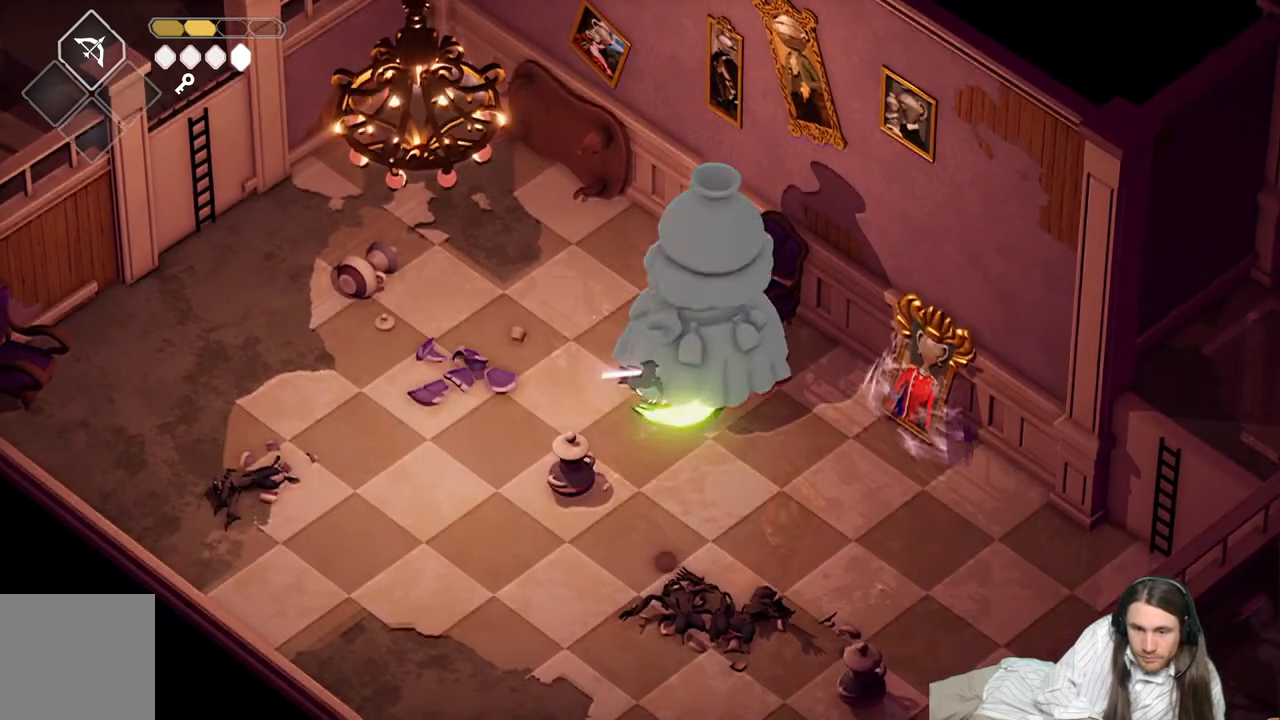
{"buttons": [], "left_stick": "right", "right_stick": "center", "events": [[33, "L1", "up"], [233, "L1", "down"], [233, "left_stick", "right"], [333, "L1", "up"], [400, "L1", "down"], [483, "L1", "up"]]}
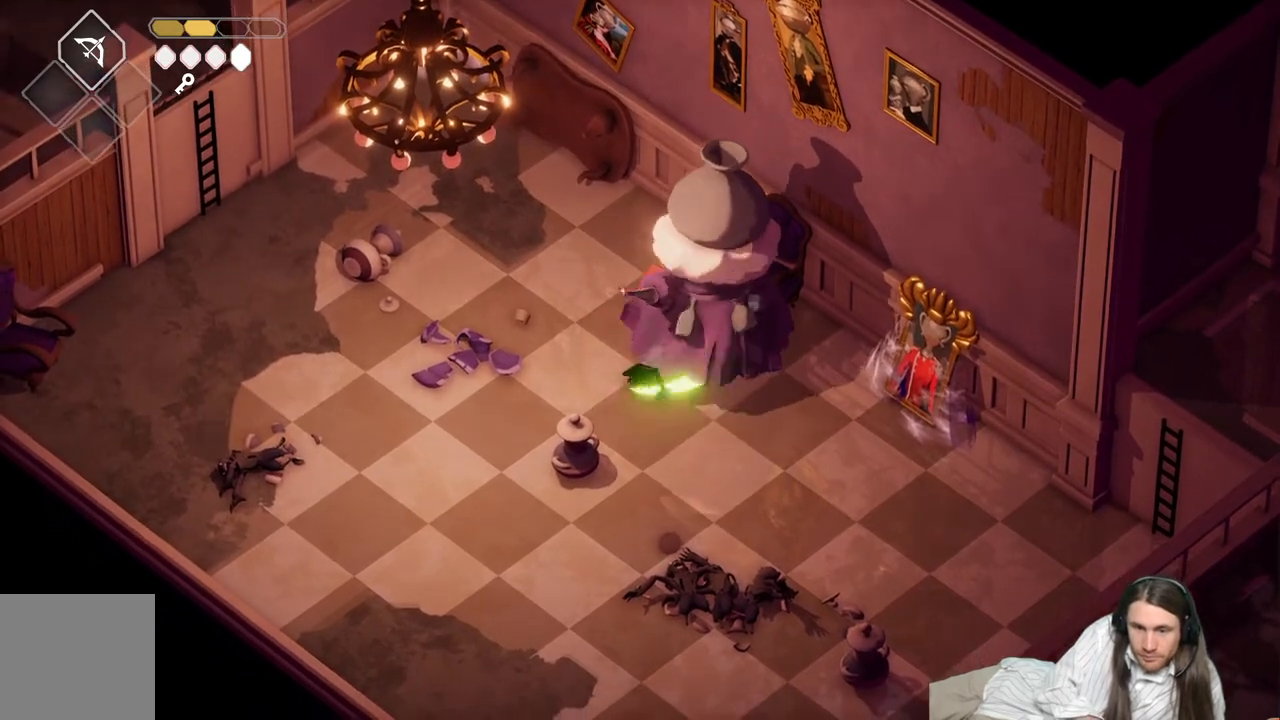
{"buttons": [], "left_stick": "right", "right_stick": "center", "events": [[50, "L1", "down"], [133, "L1", "up"], [200, "L1", "down"], [300, "L1", "up"], [367, "L1", "down"], [467, "L1", "up"]]}
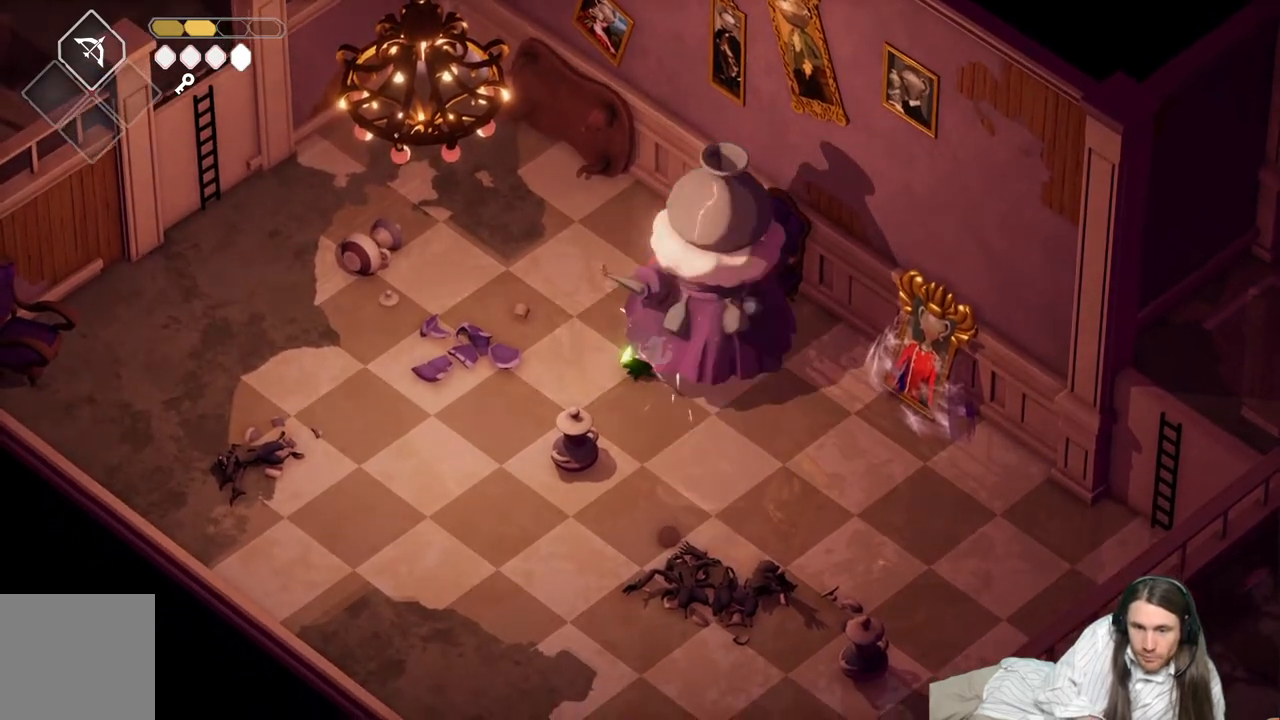
{"buttons": ["L1"], "left_stick": "right", "right_stick": "center", "events": [[17, "L1", "down"], [117, "L1", "up"], [183, "L1", "down"], [283, "L1", "up"], [350, "L1", "down"], [450, "L1", "up"], [500, "L1", "down"]]}
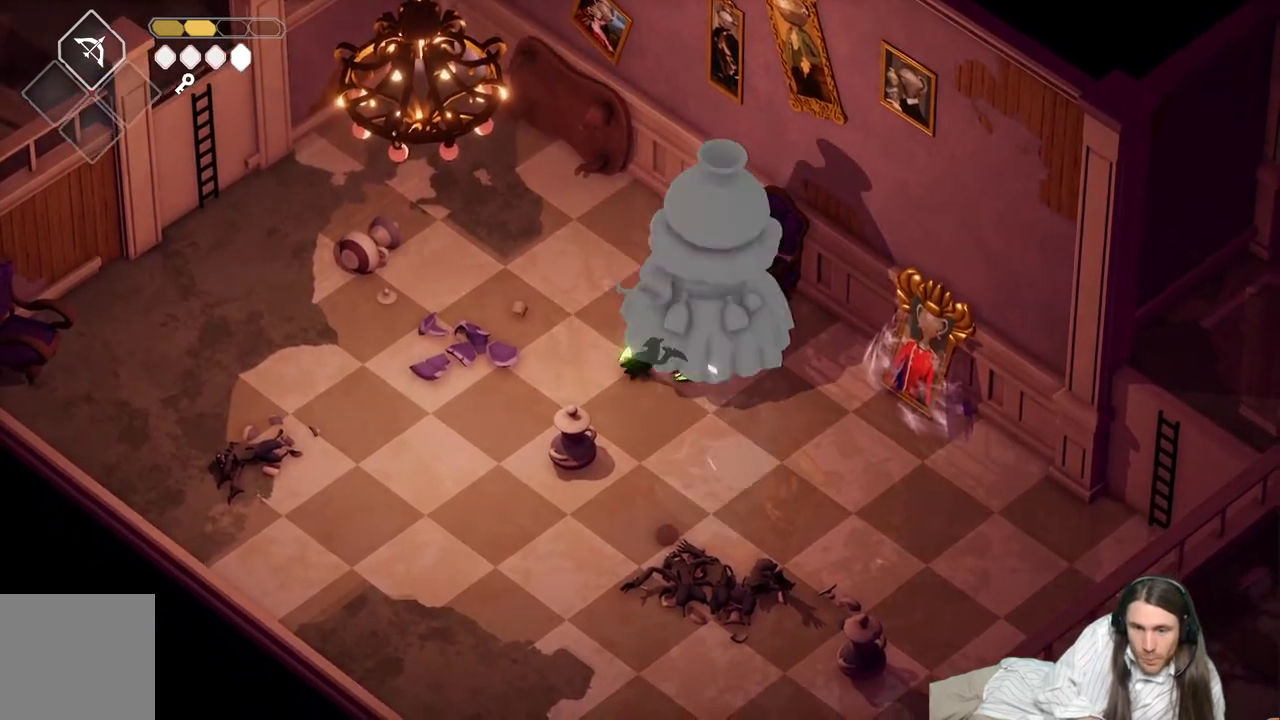
{"buttons": ["L1"], "left_stick": "right", "right_stick": "center", "events": [[100, "L1", "up"], [150, "L1", "down"], [250, "L1", "up"], [317, "L1", "down"], [417, "L1", "up"], [483, "L1", "down"]]}
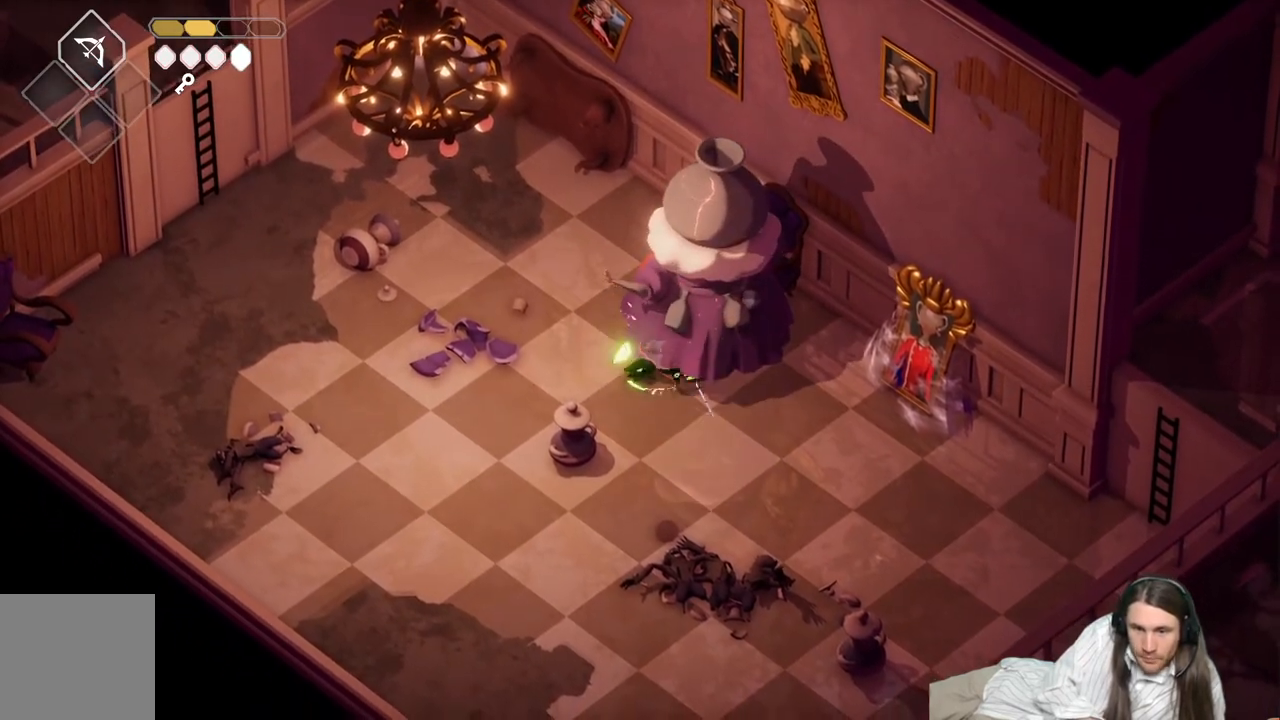
{"buttons": ["L1"], "left_stick": "right", "right_stick": "center", "events": [[83, "L1", "up"], [317, "L1", "down"], [400, "L1", "up"], [467, "L1", "down"]]}
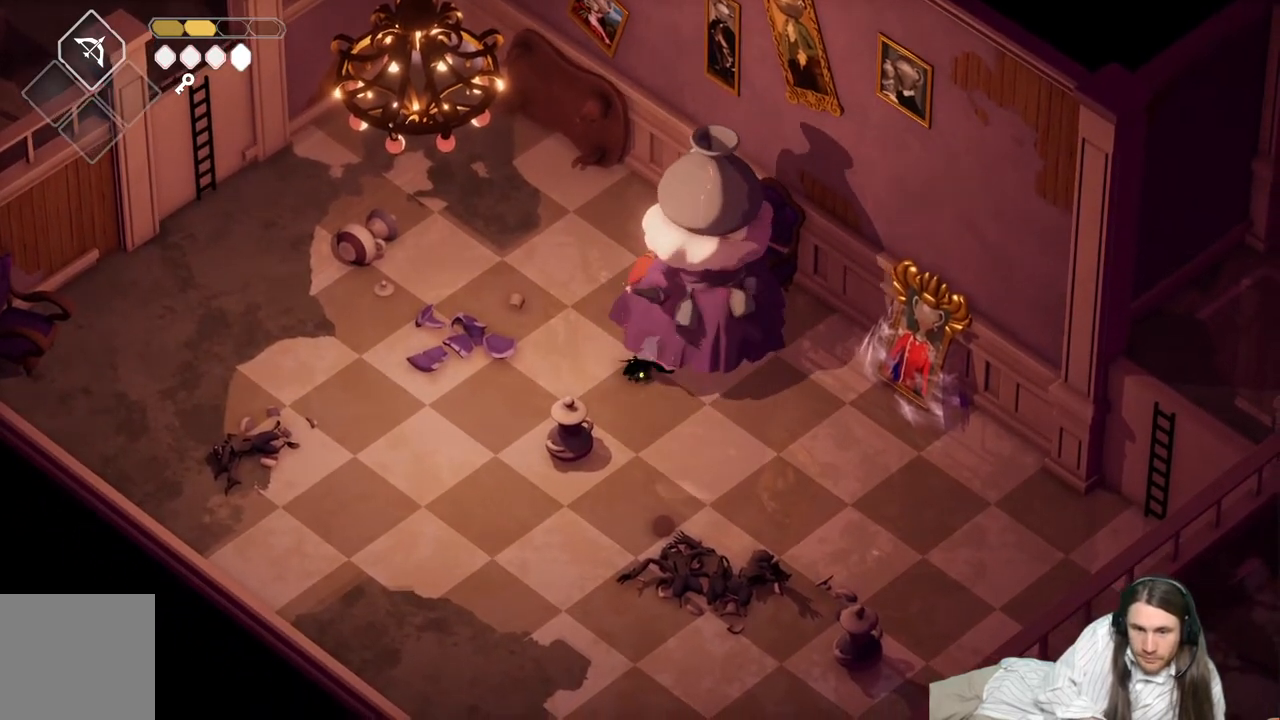
{"buttons": ["L1"], "left_stick": "up-right", "right_stick": "center", "events": [[50, "L1", "up"], [133, "L1", "down"], [217, "L1", "up"], [300, "L1", "down"], [383, "L1", "up"], [417, "left_stick", "up-right"], [467, "L1", "down"]]}
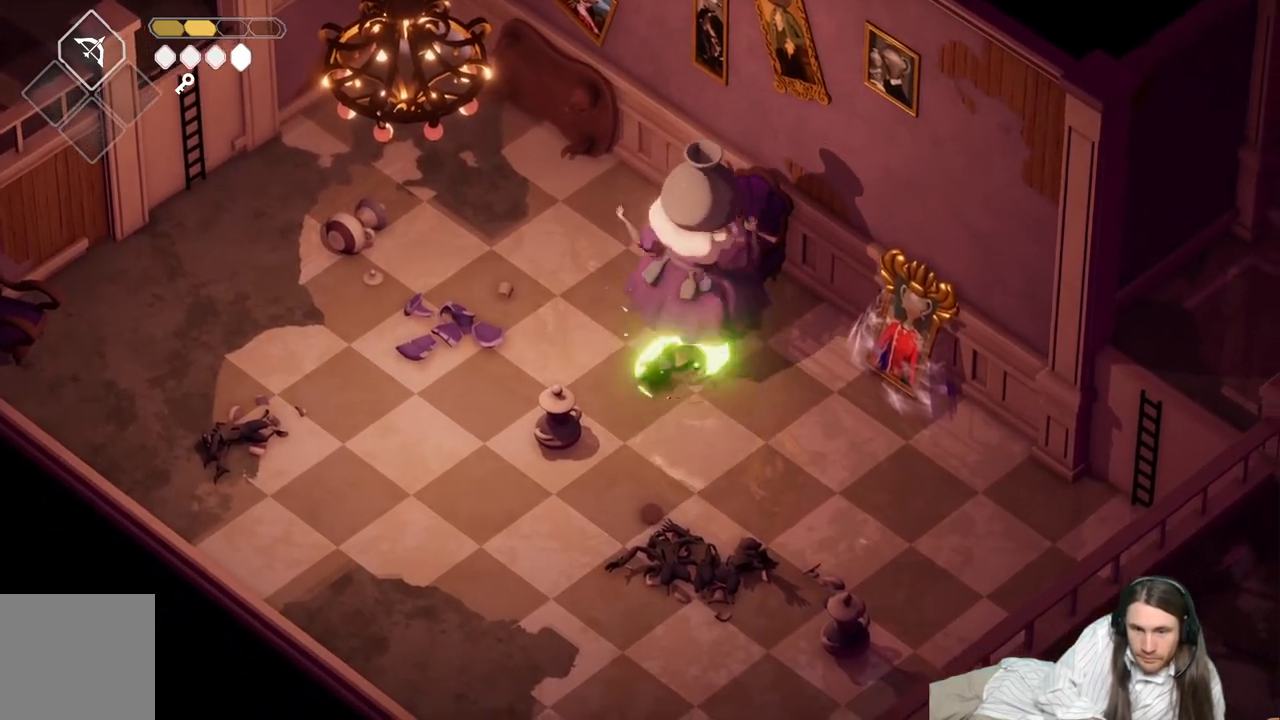
{"buttons": ["L1"], "left_stick": "up", "right_stick": "center", "events": [[50, "L1", "up"], [133, "L1", "down"], [217, "L1", "up"], [267, "L1", "down"], [350, "left_stick", "up"], [383, "L1", "up"], [450, "L1", "down"]]}
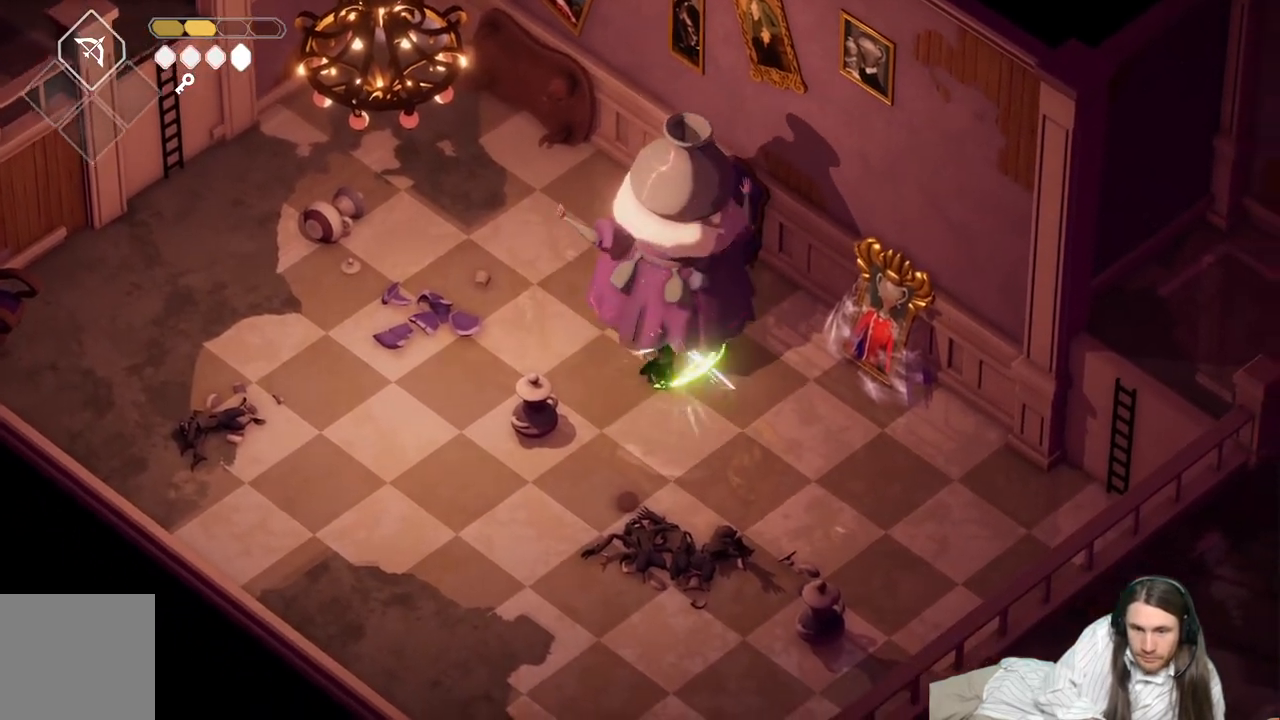
{"buttons": ["L1"], "left_stick": "up", "right_stick": "center", "events": [[33, "L1", "up"], [117, "L1", "down"], [217, "L1", "up"], [283, "L1", "down"], [400, "L1", "up"], [450, "L1", "down"]]}
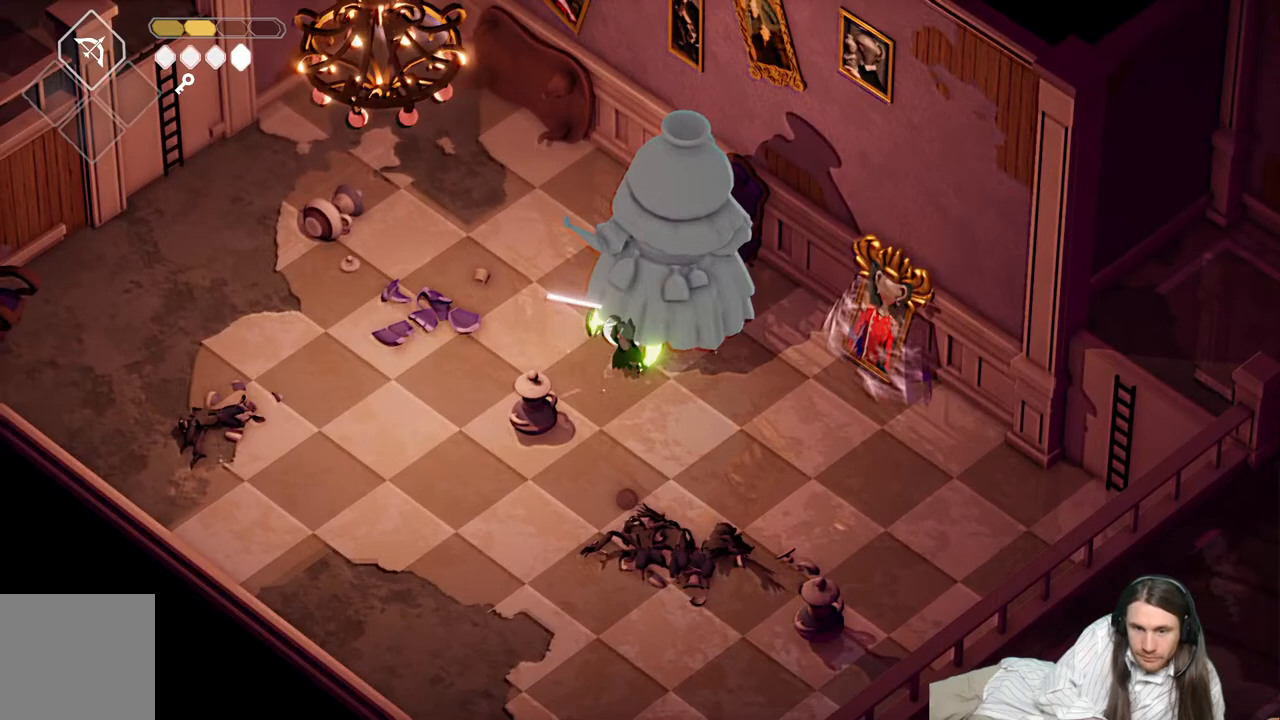
{"buttons": ["L1"], "left_stick": "up-right", "right_stick": "center", "events": [[50, "L1", "up"], [133, "L1", "down"], [250, "L1", "up"], [300, "left_stick", "up-right"], [500, "L1", "down"]]}
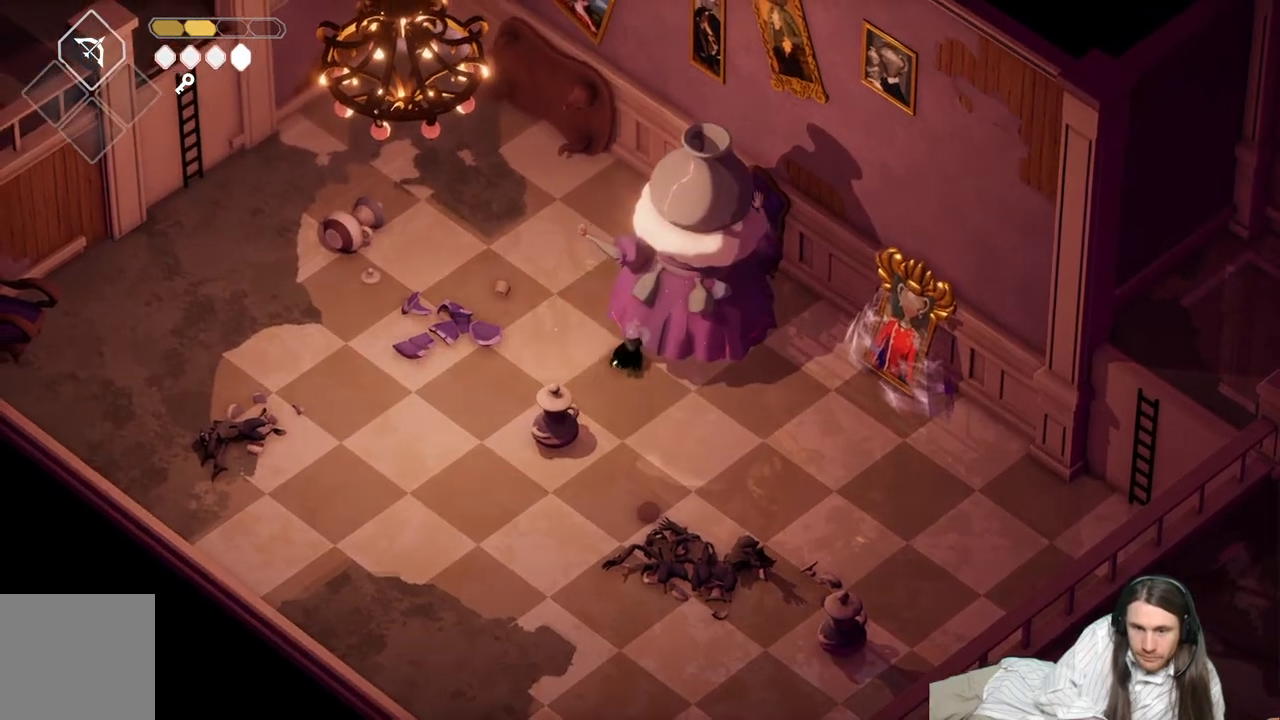
{"buttons": [], "left_stick": "up-right", "right_stick": "center", "events": [[100, "L1", "up"], [183, "L1", "down"], [267, "L1", "up"], [350, "L1", "down"], [433, "L1", "up"]]}
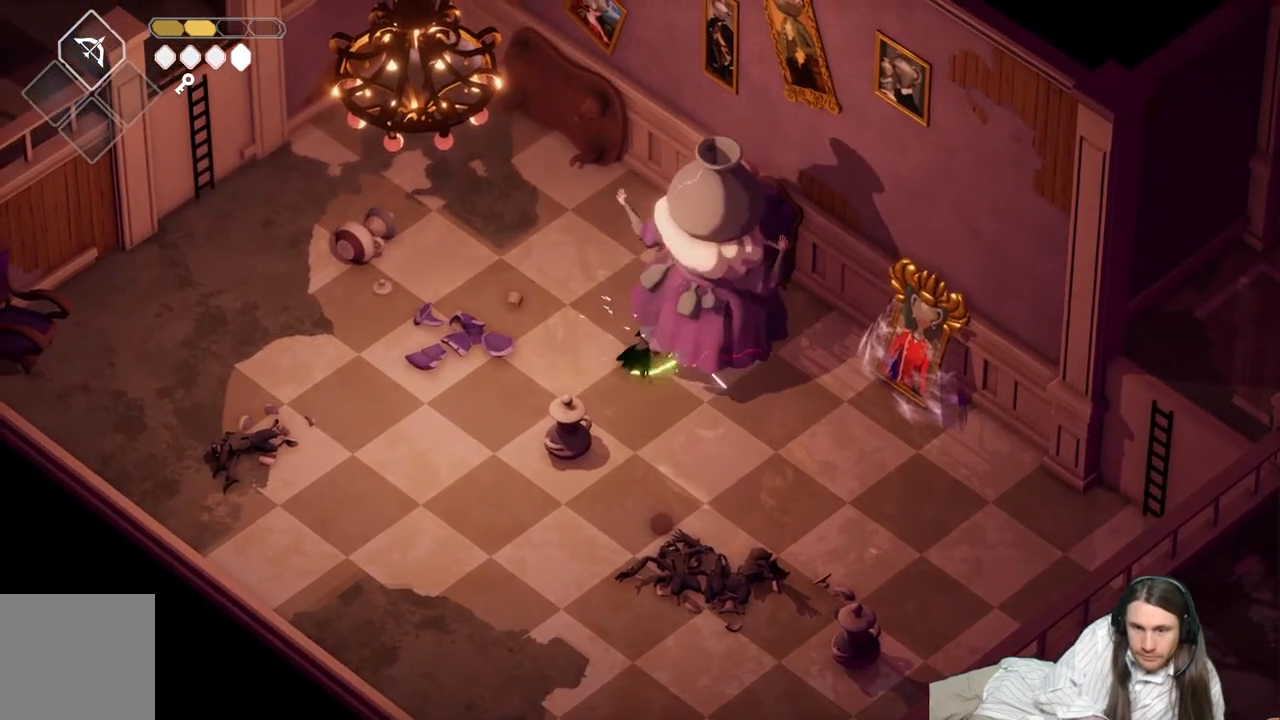
{"buttons": ["L1"], "left_stick": "up-right", "right_stick": "center", "events": [[17, "L1", "down"], [100, "L1", "up"], [167, "L1", "down"], [267, "L1", "up"], [333, "L1", "down"], [433, "L1", "up"], [500, "L1", "down"]]}
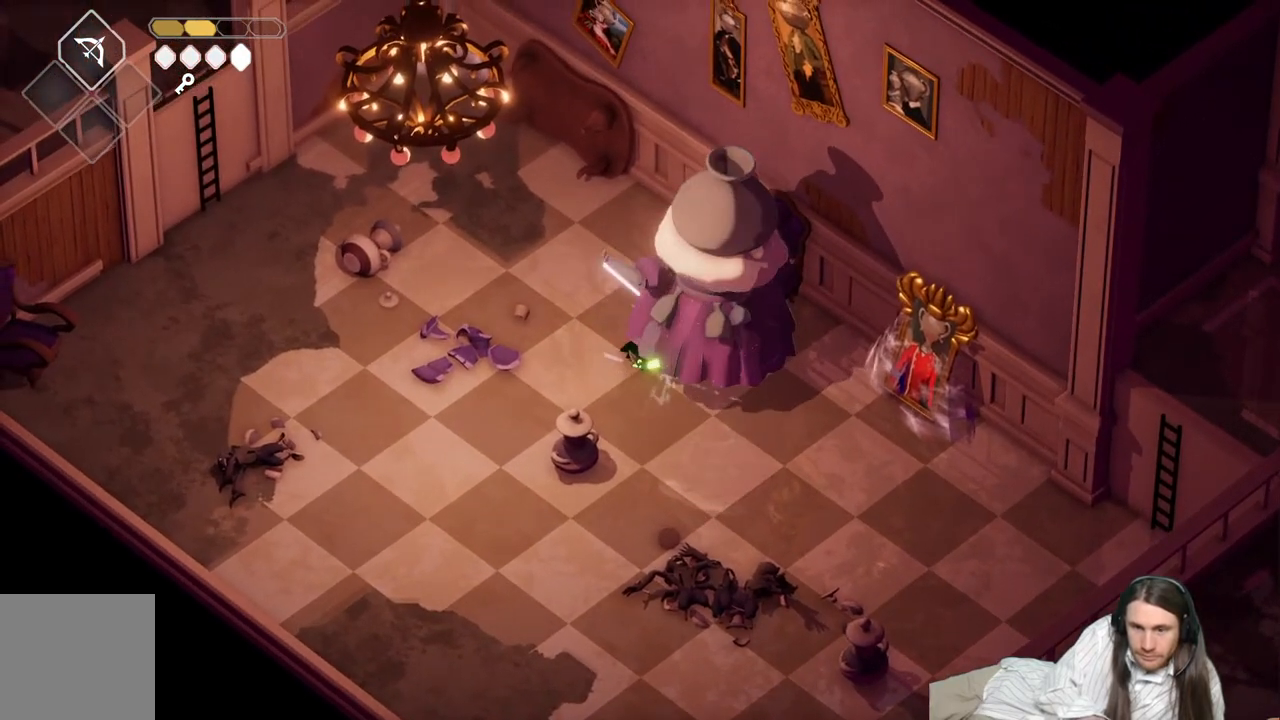
{"buttons": ["L1"], "left_stick": "down-right", "right_stick": "center", "events": [[100, "L1", "up"], [133, "left_stick", "right"], [167, "L1", "down"], [267, "L1", "up"], [267, "left_stick", "down-right"], [333, "L1", "down"], [433, "L1", "up"], [500, "L1", "down"]]}
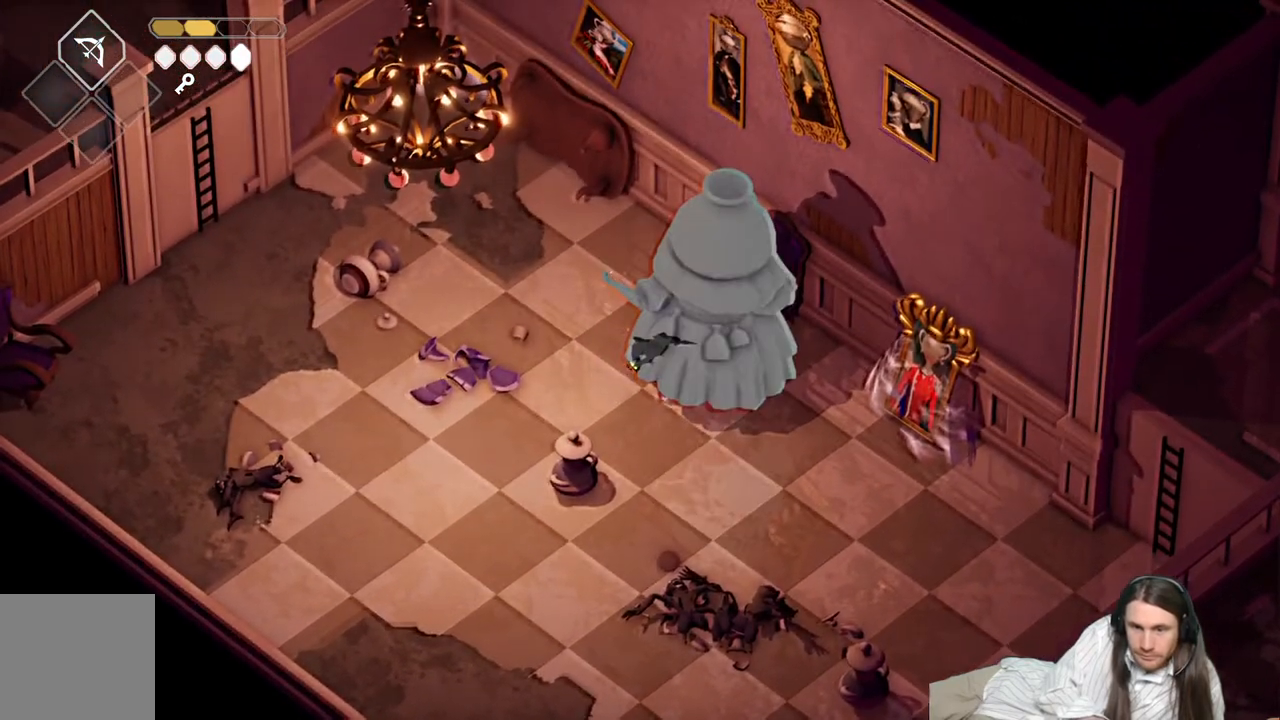
{"buttons": [], "left_stick": "down-right", "right_stick": "center", "events": [[83, "L1", "up"], [167, "L1", "down"], [283, "L1", "up"], [367, "L1", "down"], [467, "L1", "up"]]}
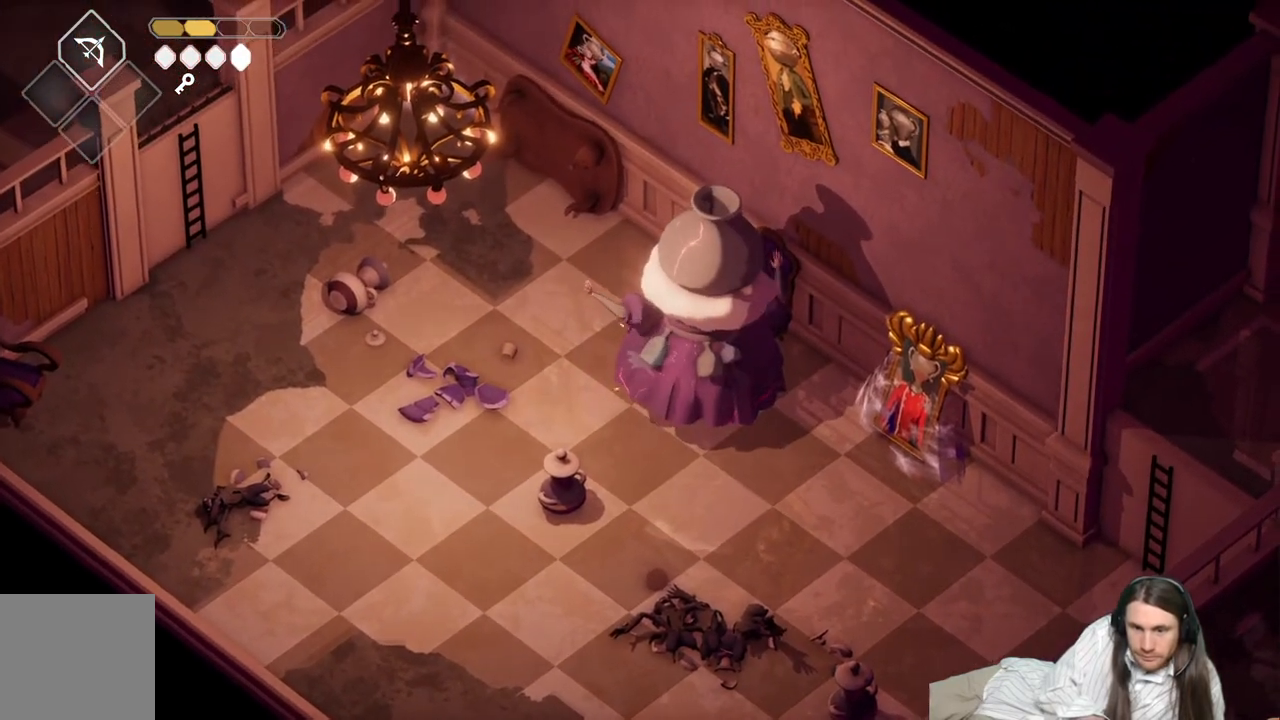
{"buttons": [], "left_stick": "down-right", "right_stick": "center", "events": [[67, "L1", "down"], [183, "L1", "up"], [250, "L1", "down"], [333, "L1", "up"], [400, "L1", "down"], [500, "L1", "up"]]}
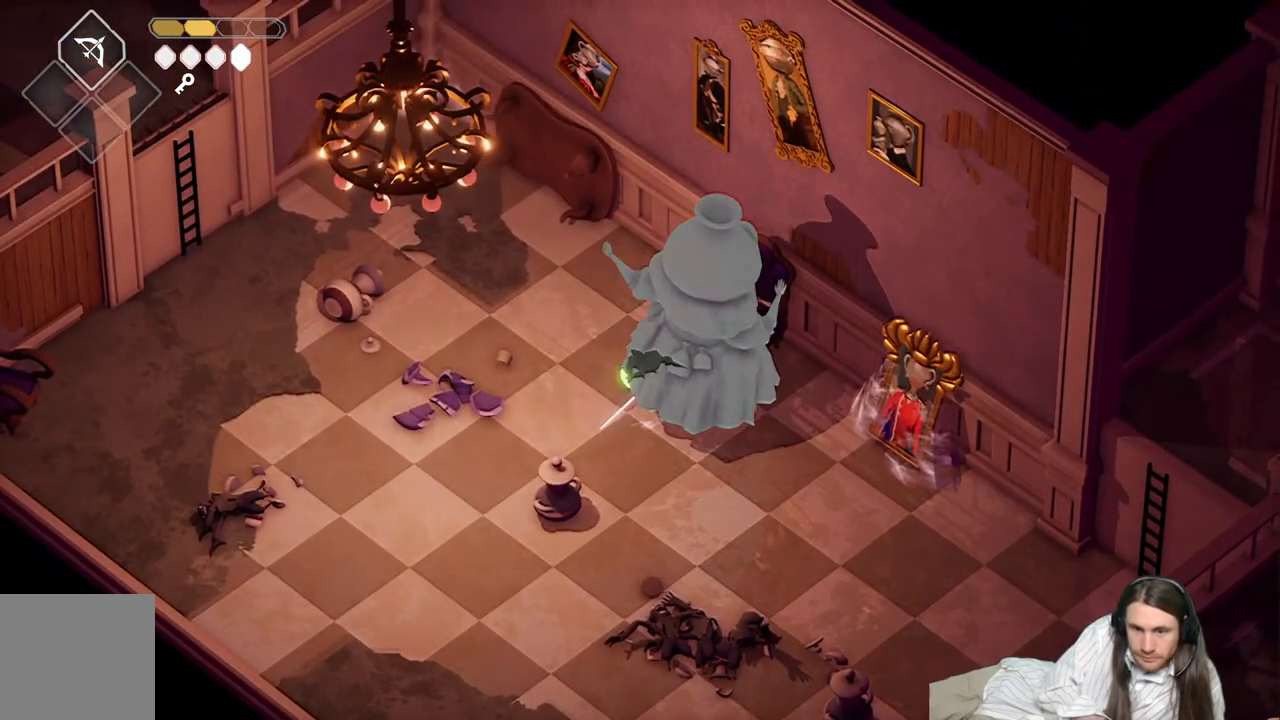
{"buttons": [], "left_stick": "down-right", "right_stick": "center", "events": [[83, "L1", "down"], [167, "L1", "up"], [250, "L1", "down"], [333, "L1", "up"], [417, "L1", "down"], [500, "L1", "up"]]}
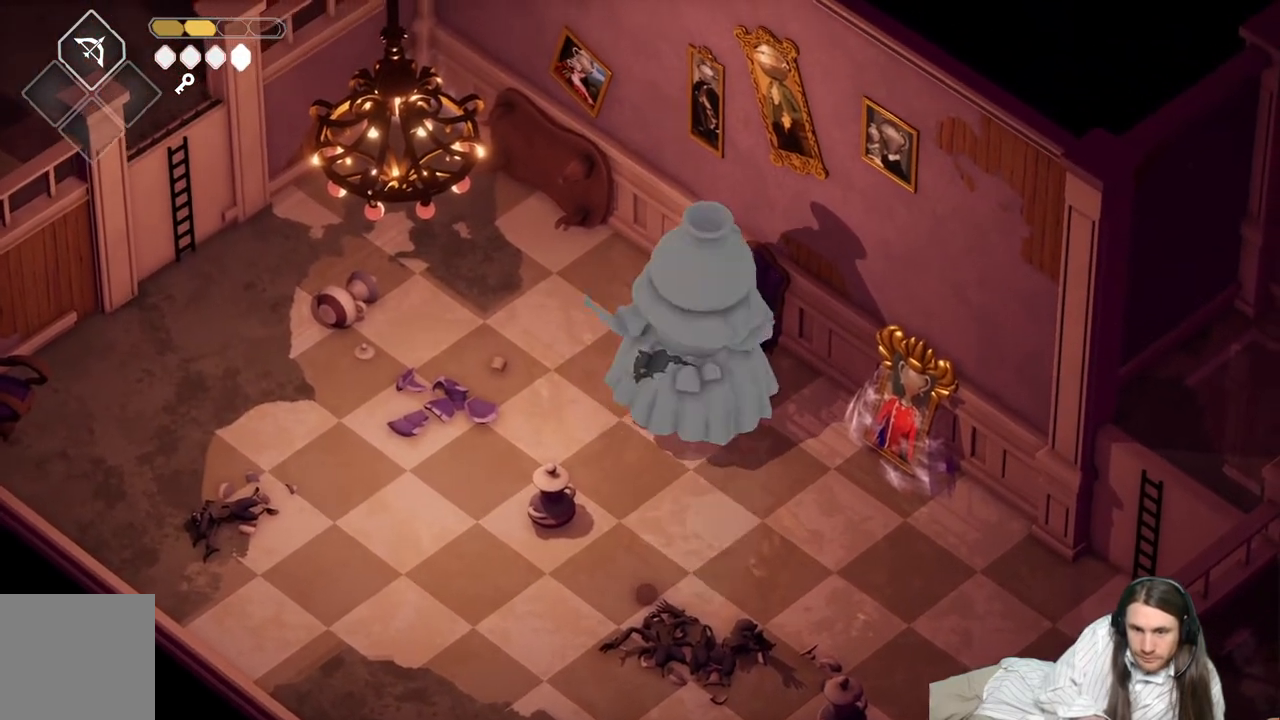
{"buttons": [], "left_stick": "down-right", "right_stick": "center", "events": [[83, "L1", "down"], [150, "L1", "up"], [233, "L1", "down"], [317, "L1", "up"], [383, "L1", "down"], [483, "L1", "up"]]}
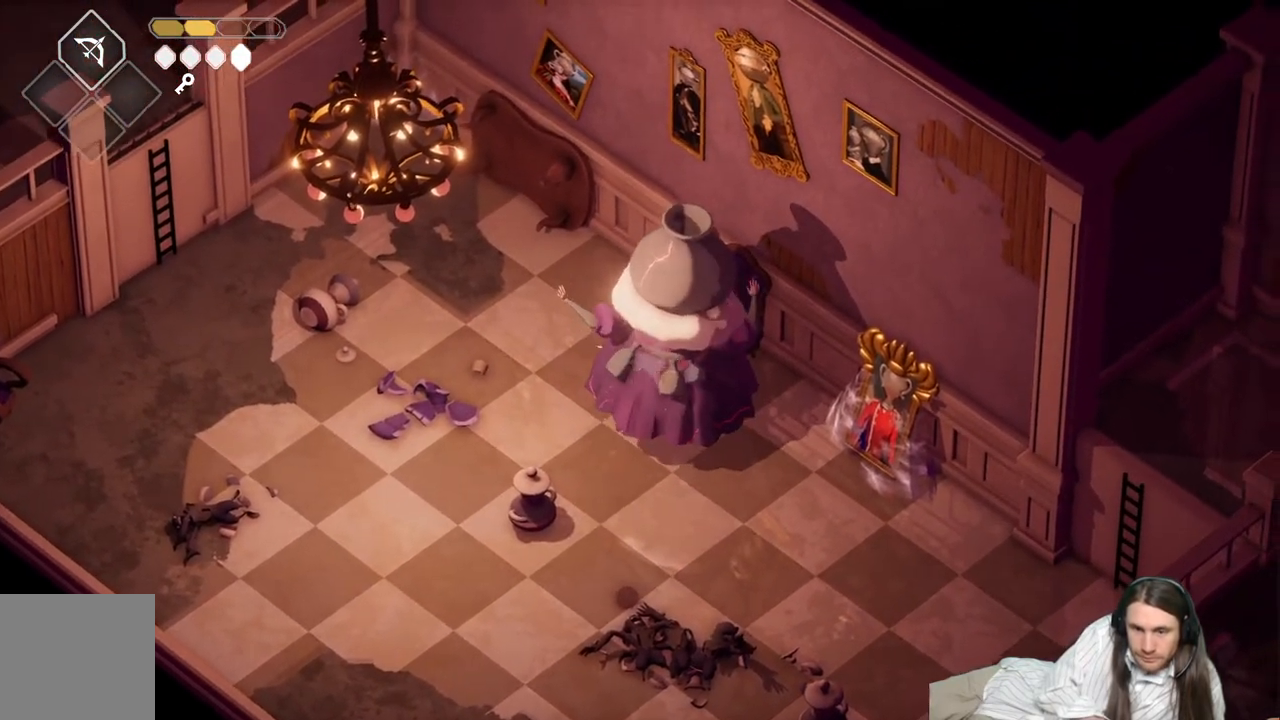
{"buttons": [], "left_stick": "down-right", "right_stick": "center", "events": [[33, "L1", "down"], [167, "L1", "up"], [217, "L1", "down"], [333, "L1", "up"]]}
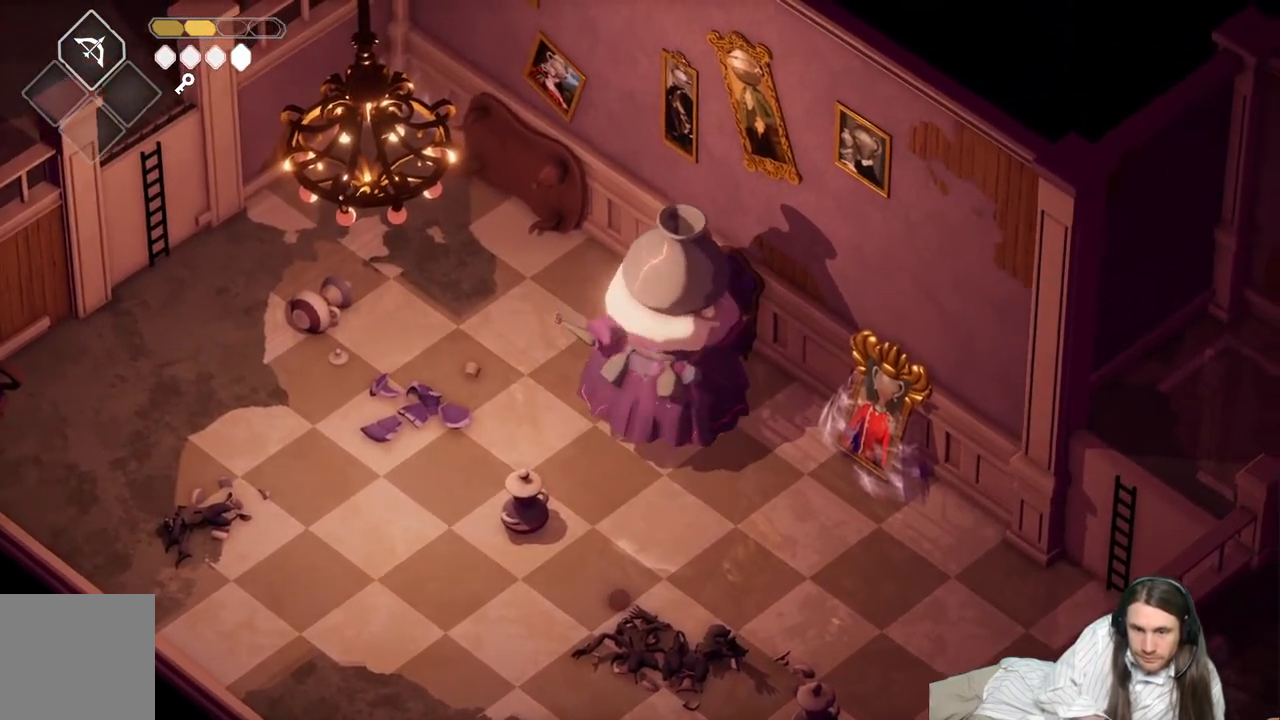
{"buttons": [], "left_stick": "right", "right_stick": "center", "events": [[50, "L1", "down"], [150, "L1", "up"], [217, "L1", "down"], [250, "left_stick", "right"], [317, "L1", "up"], [400, "L1", "down"], [500, "L1", "up"]]}
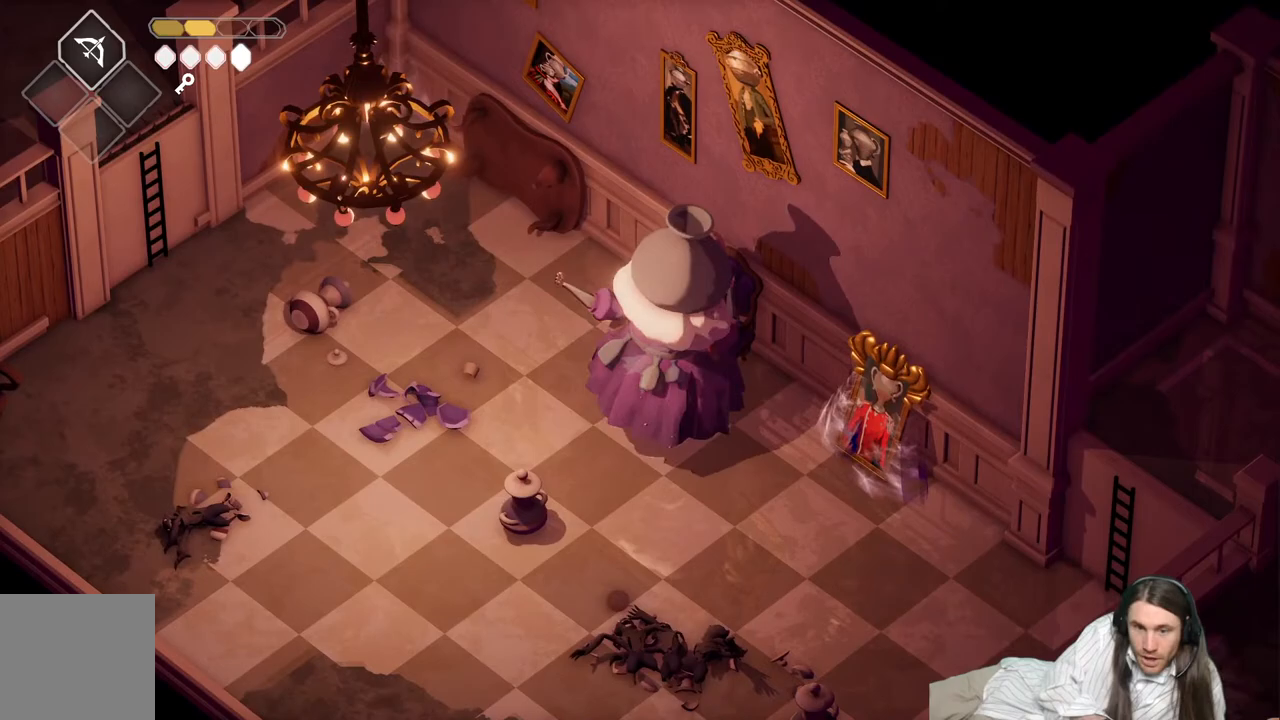
{"buttons": ["L1"], "left_stick": "right", "right_stick": "center", "events": [[67, "L1", "down"], [167, "L1", "up"], [233, "L1", "down"], [317, "L1", "up"], [400, "L1", "down"]]}
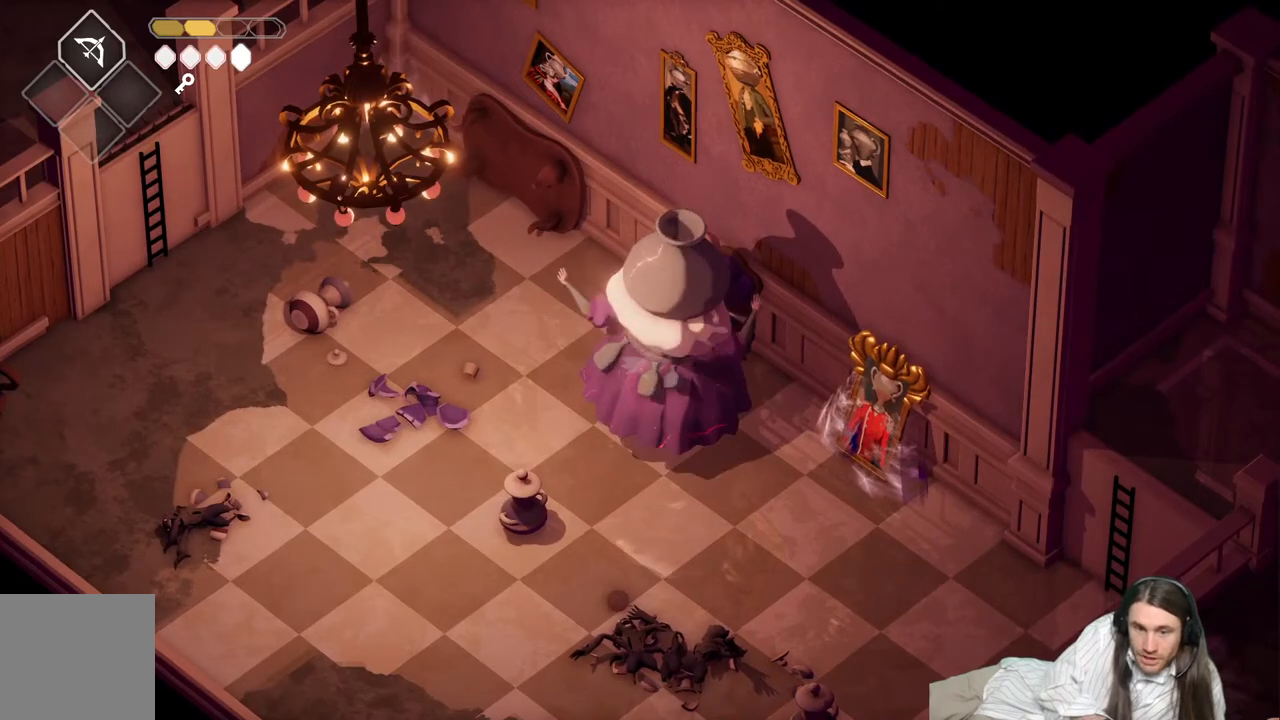
{"buttons": ["L1"], "left_stick": "right", "right_stick": "center", "events": [[17, "L1", "up"], [50, "L1", "down"], [183, "L1", "up"], [233, "L1", "down"], [333, "L1", "up"], [400, "L1", "down"]]}
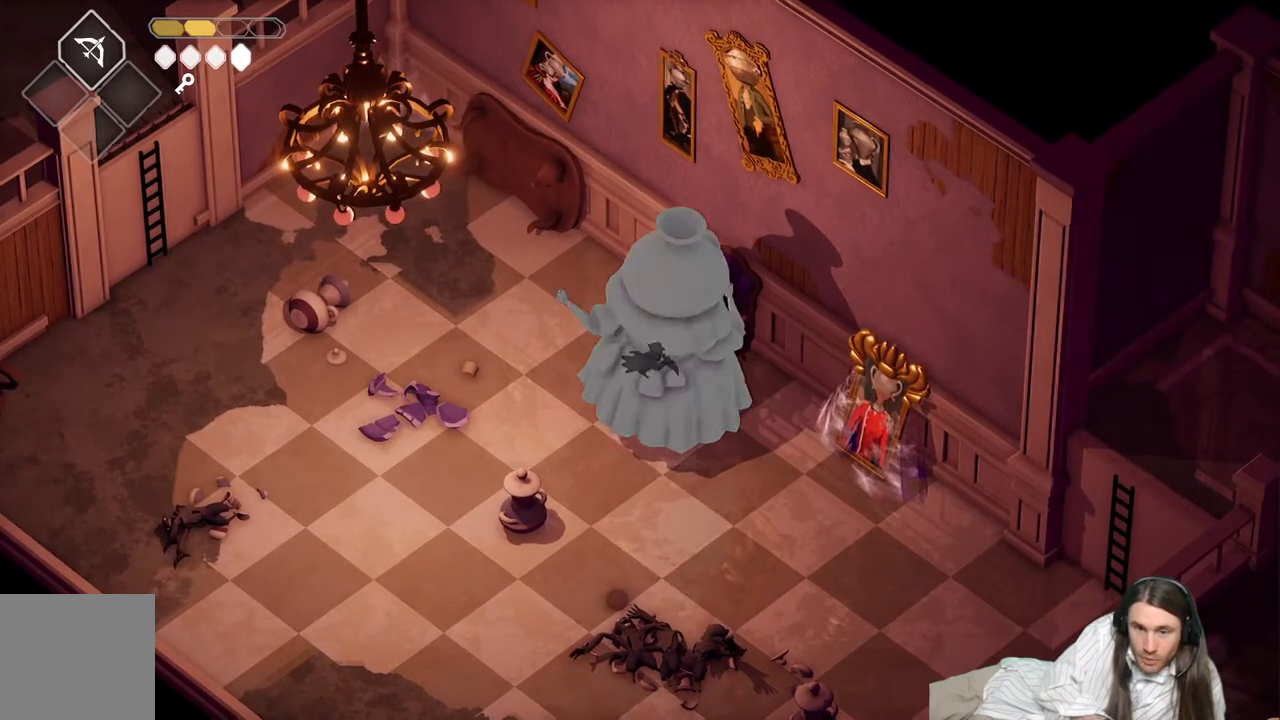
{"buttons": [], "left_stick": "right", "right_stick": "center", "events": [[17, "L1", "up"], [100, "L1", "down"], [217, "L1", "up"], [300, "L1", "down"], [433, "L1", "up"]]}
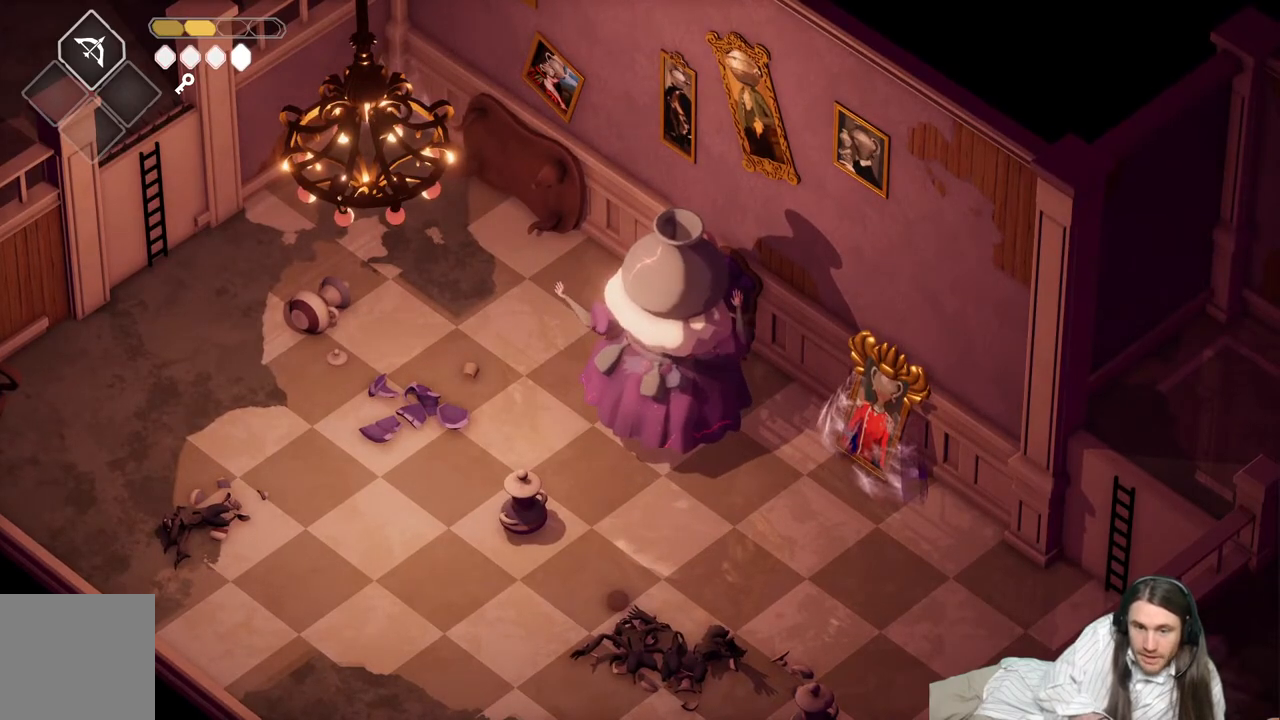
{"buttons": ["L1"], "left_stick": "right", "right_stick": "center", "events": [[83, "L1", "down"], [183, "L1", "up"], [417, "L1", "down"]]}
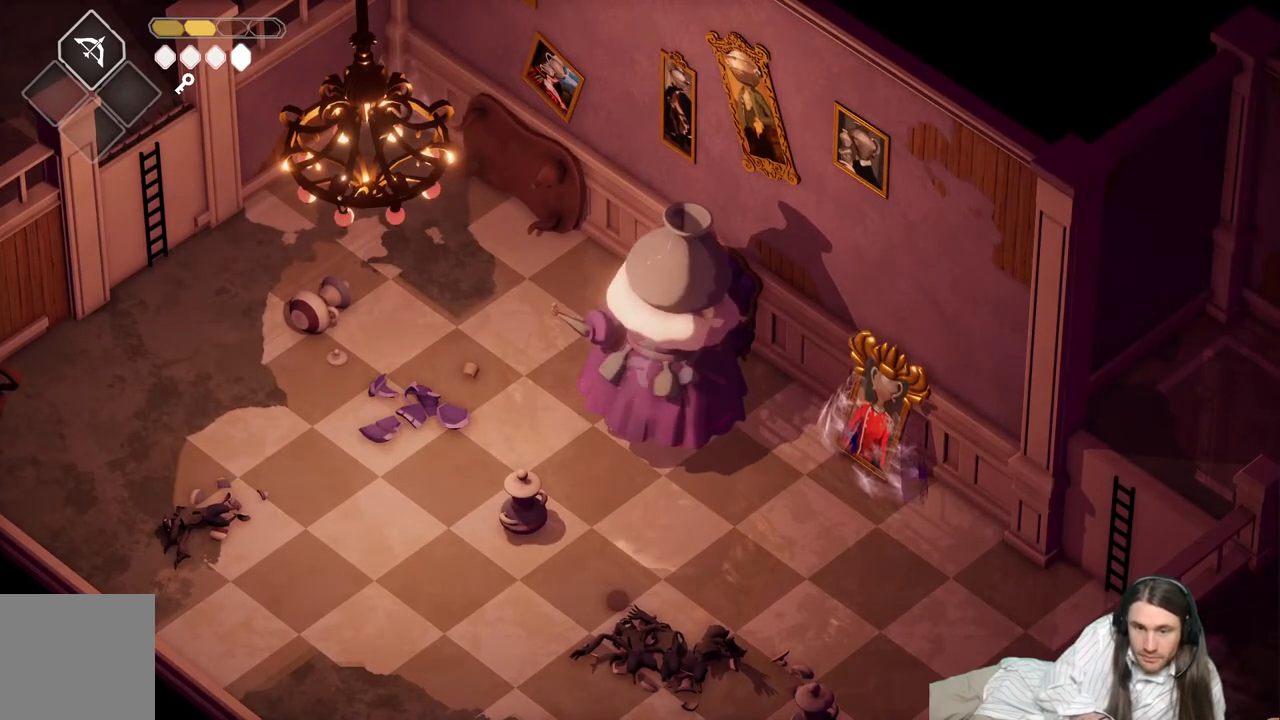
{"buttons": ["L1"], "left_stick": "down", "right_stick": "center", "events": [[33, "L1", "up"], [33, "left_stick", "down-right"], [83, "L1", "down"], [167, "L1", "up"], [267, "L1", "down"], [333, "L1", "up"], [417, "left_stick", "down"], [433, "L1", "down"]]}
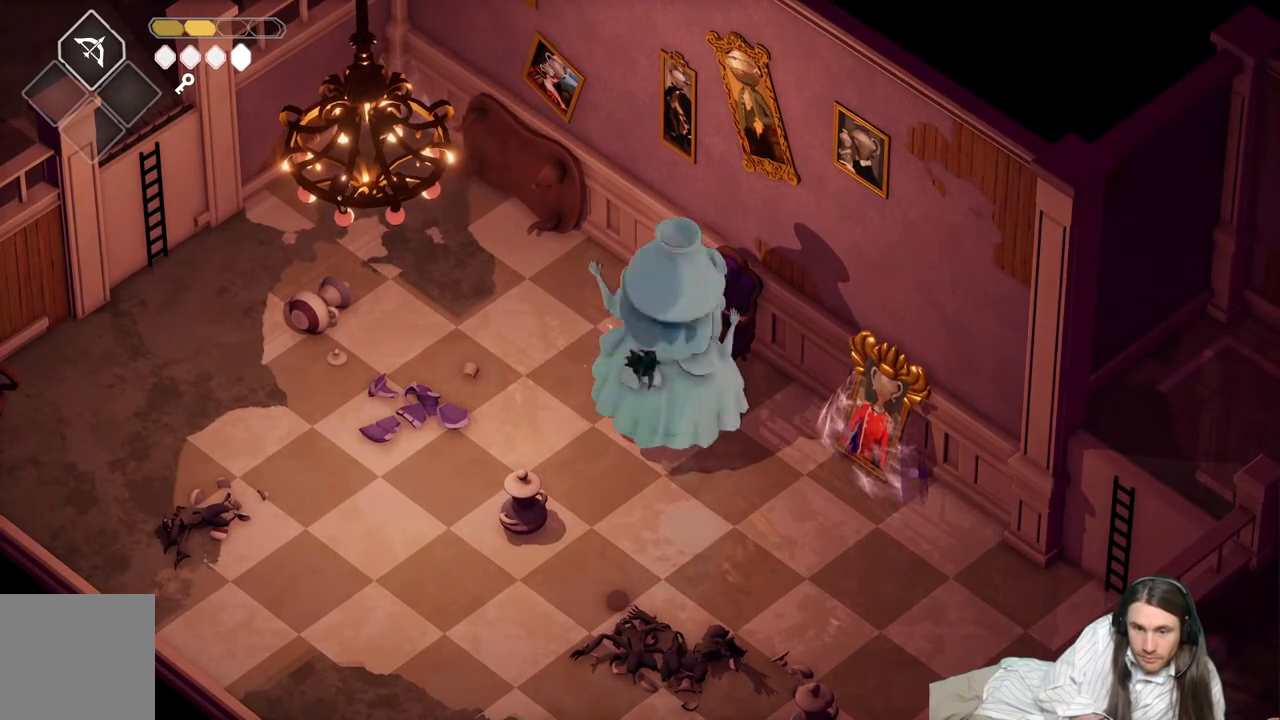
{"buttons": ["L1"], "left_stick": "down-right", "right_stick": "center", "events": [[33, "L1", "up"], [100, "L1", "down"], [117, "left_stick", "down-right"], [200, "L1", "up"], [267, "L1", "down"], [383, "L1", "up"], [450, "L1", "down"]]}
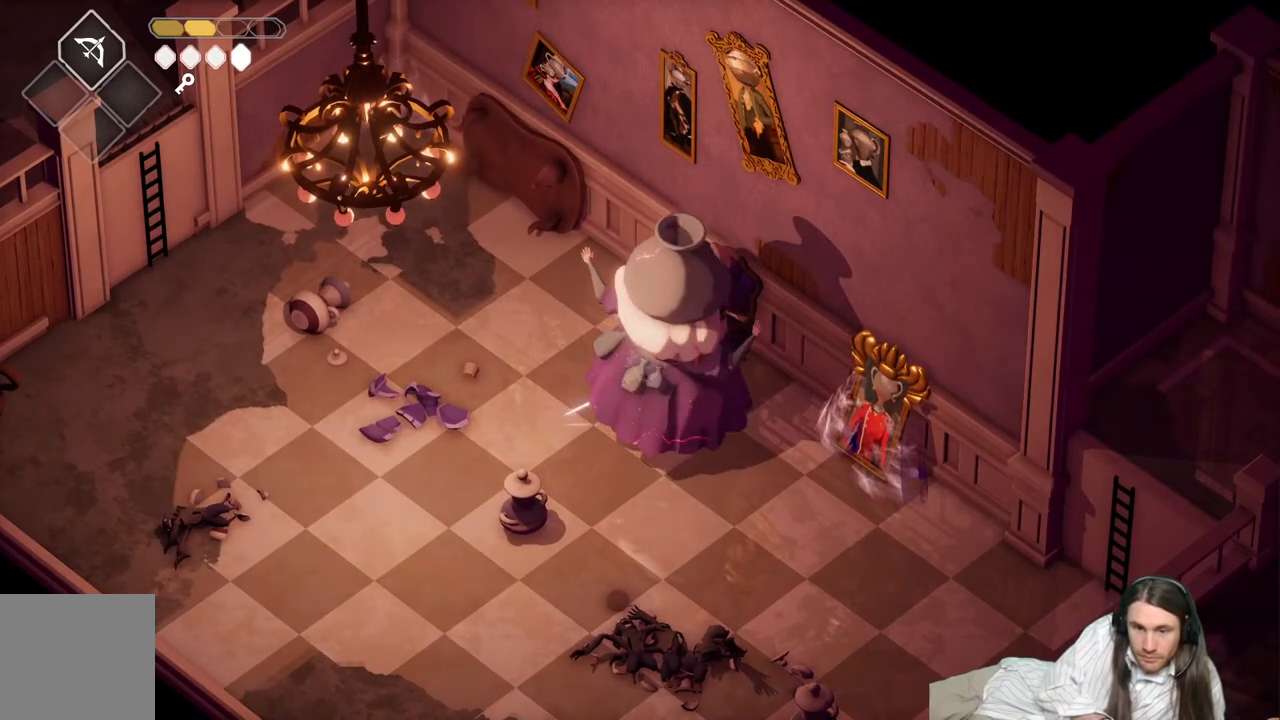
{"buttons": ["L1"], "left_stick": "down-right", "right_stick": "center", "events": [[67, "L1", "up"], [117, "L1", "down"], [250, "L1", "up"], [300, "L1", "down"], [417, "L1", "up"], [467, "L1", "down"]]}